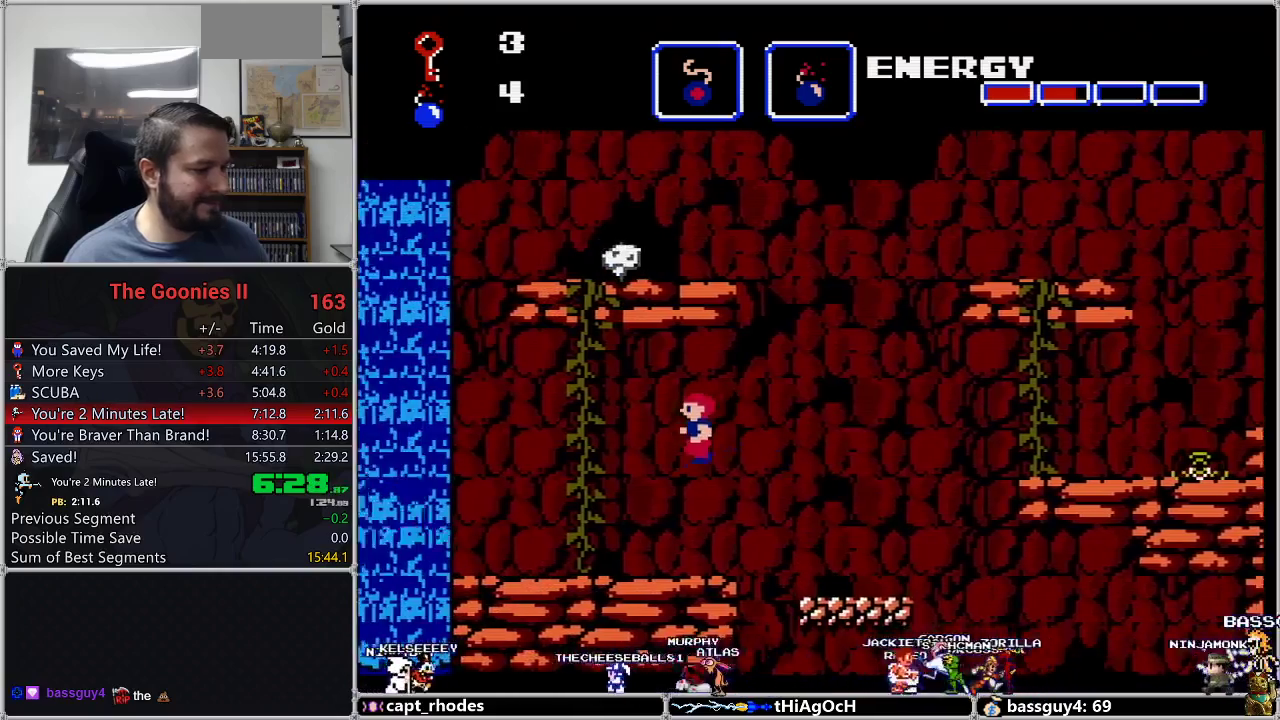
Gameplay with a controller (Nintendo layout); each line is a JSON object with the inputs held at the frame after it. "events" lists button and stick changes between this image and that frame as [ms after this image, input, new state], when the widget could be followed in between. Not read: L3 R3.
{"buttons": ["DPAD_LEFT"], "events": []}
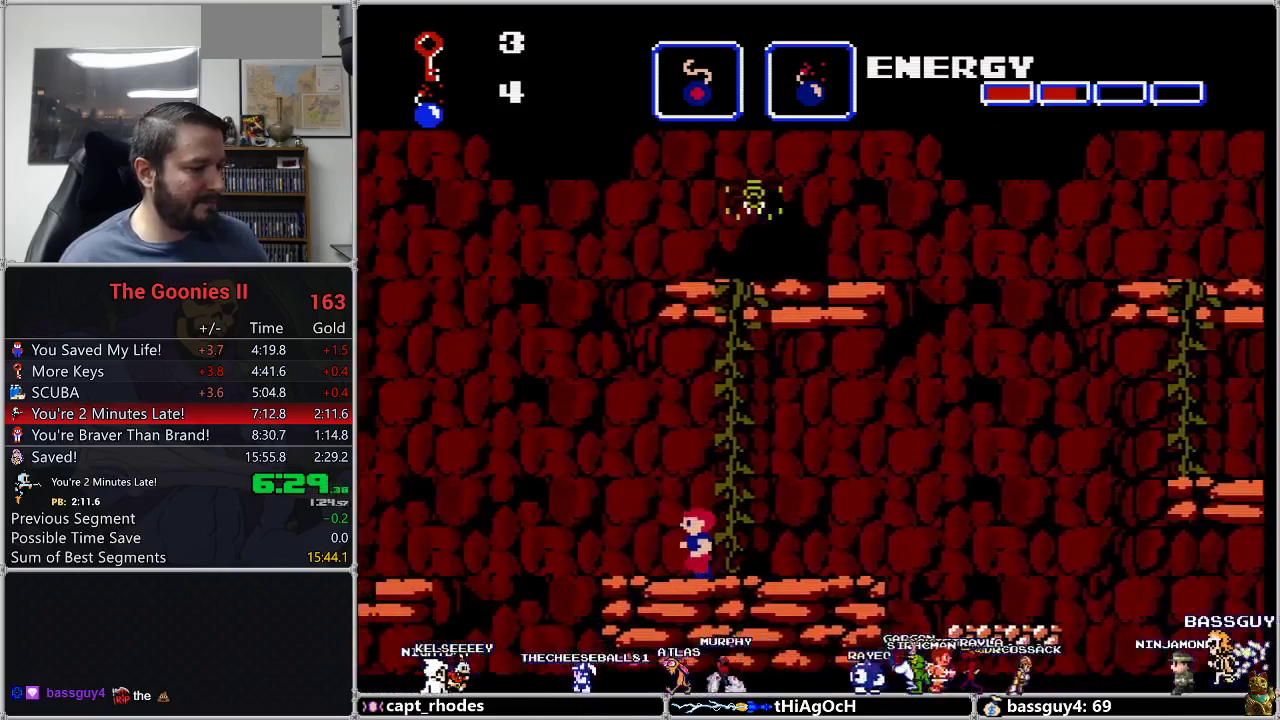
{"buttons": ["DPAD_LEFT"], "events": [[350, "A", "down"], [417, "A", "up"]]}
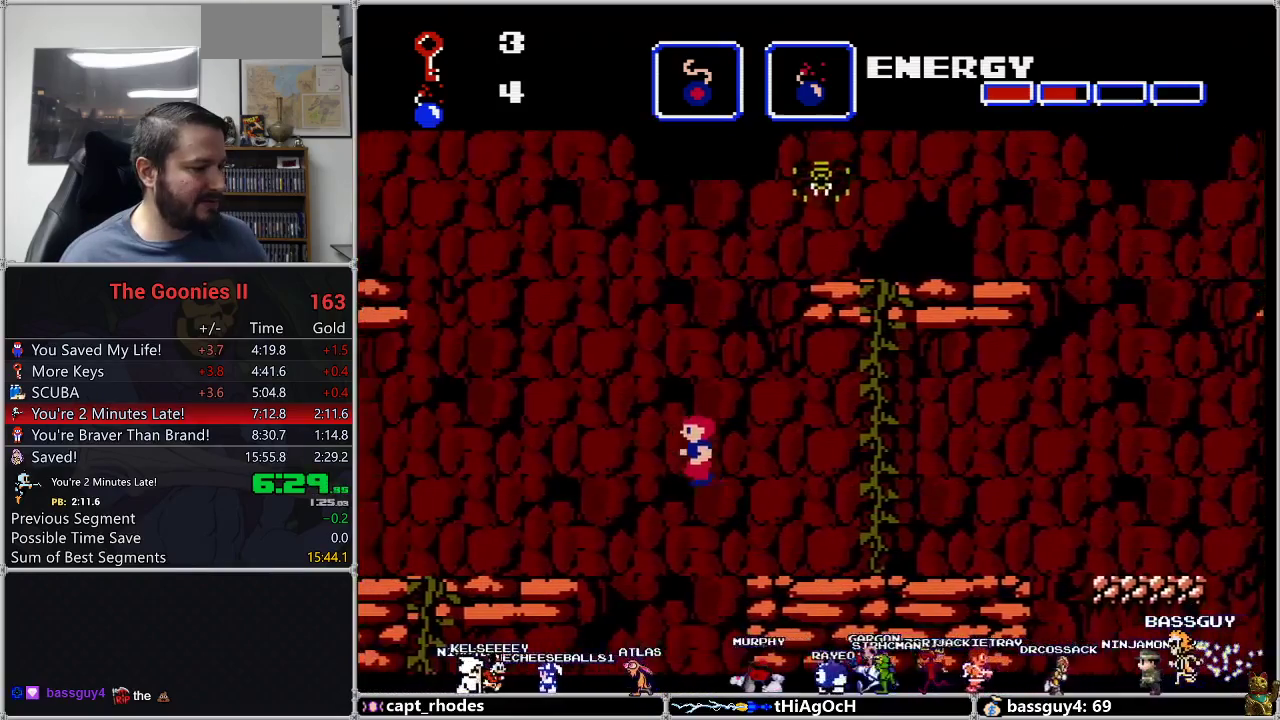
{"buttons": ["DPAD_LEFT"], "events": []}
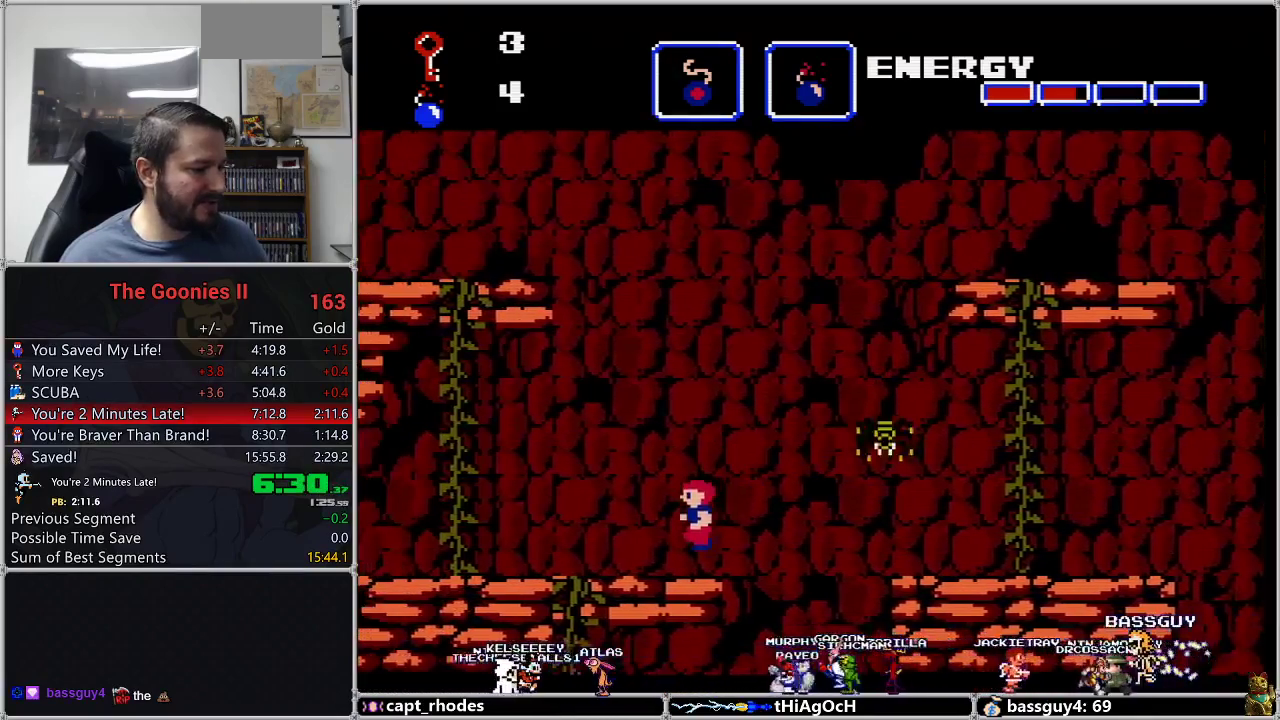
{"buttons": ["DPAD_DOWN"], "events": [[500, "DPAD_DOWN", "down"], [500, "DPAD_LEFT", "up"]]}
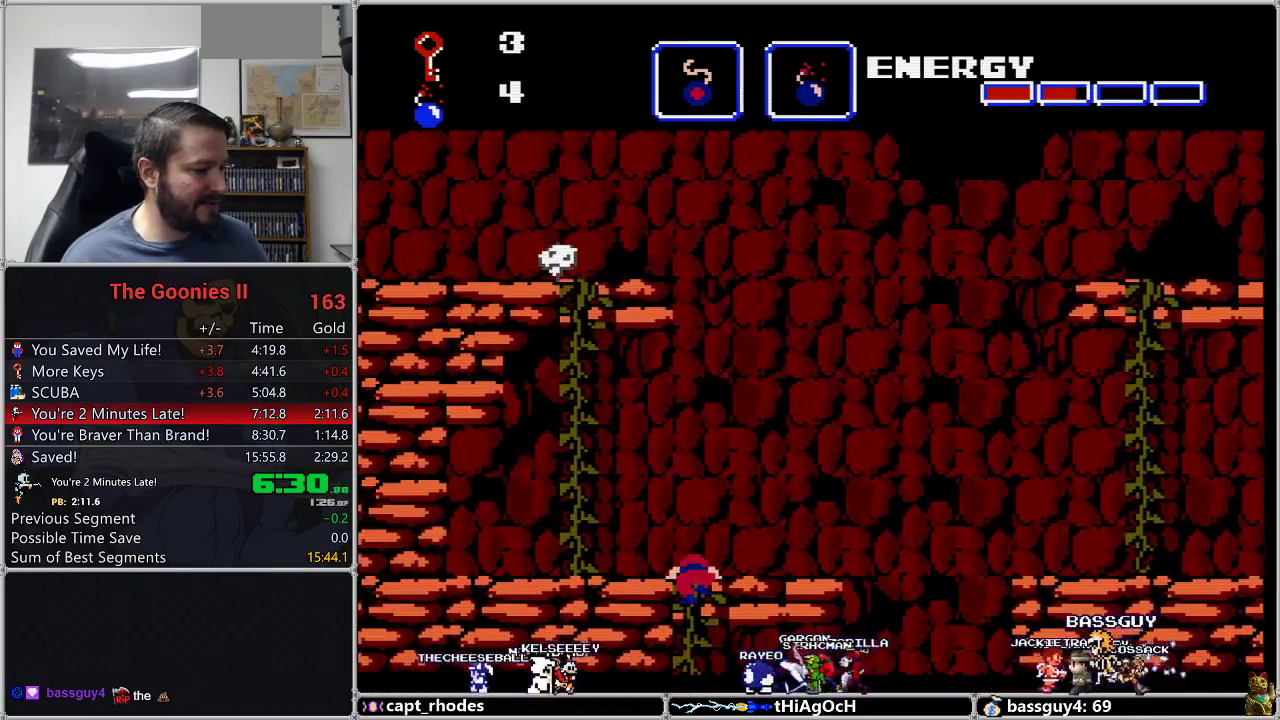
{"buttons": ["DPAD_DOWN"], "events": []}
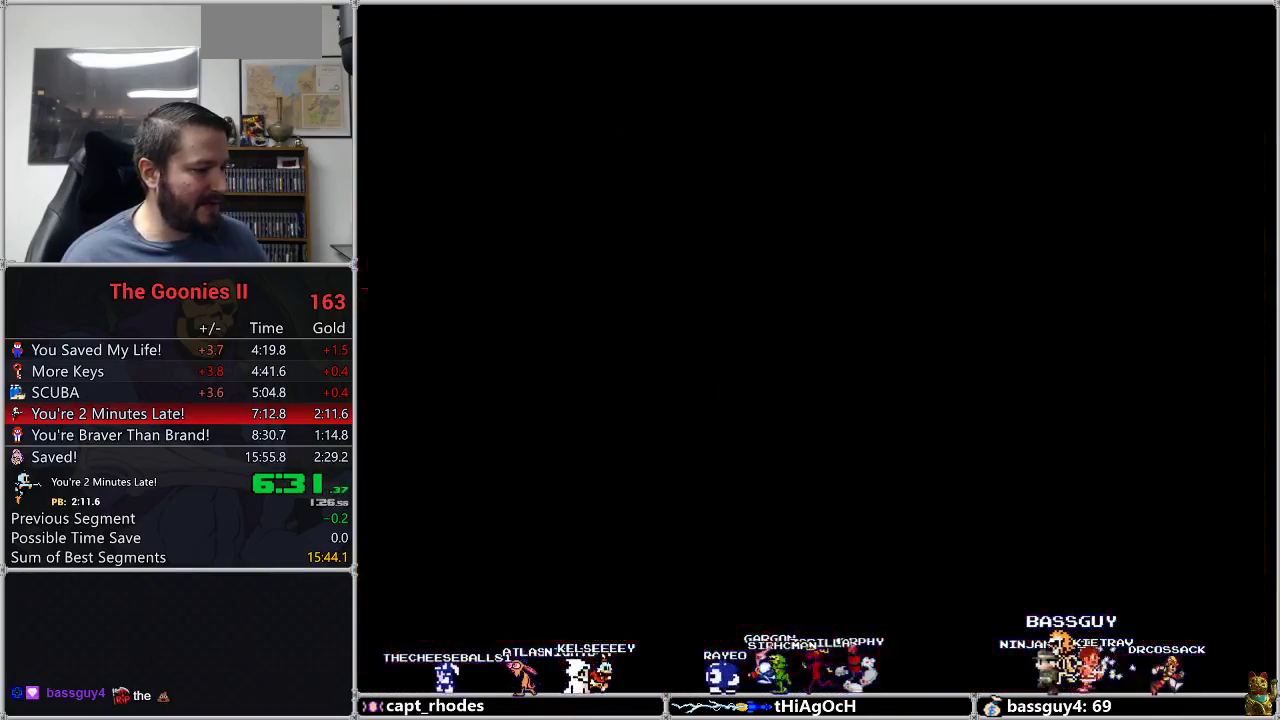
{"buttons": ["DPAD_DOWN"], "events": []}
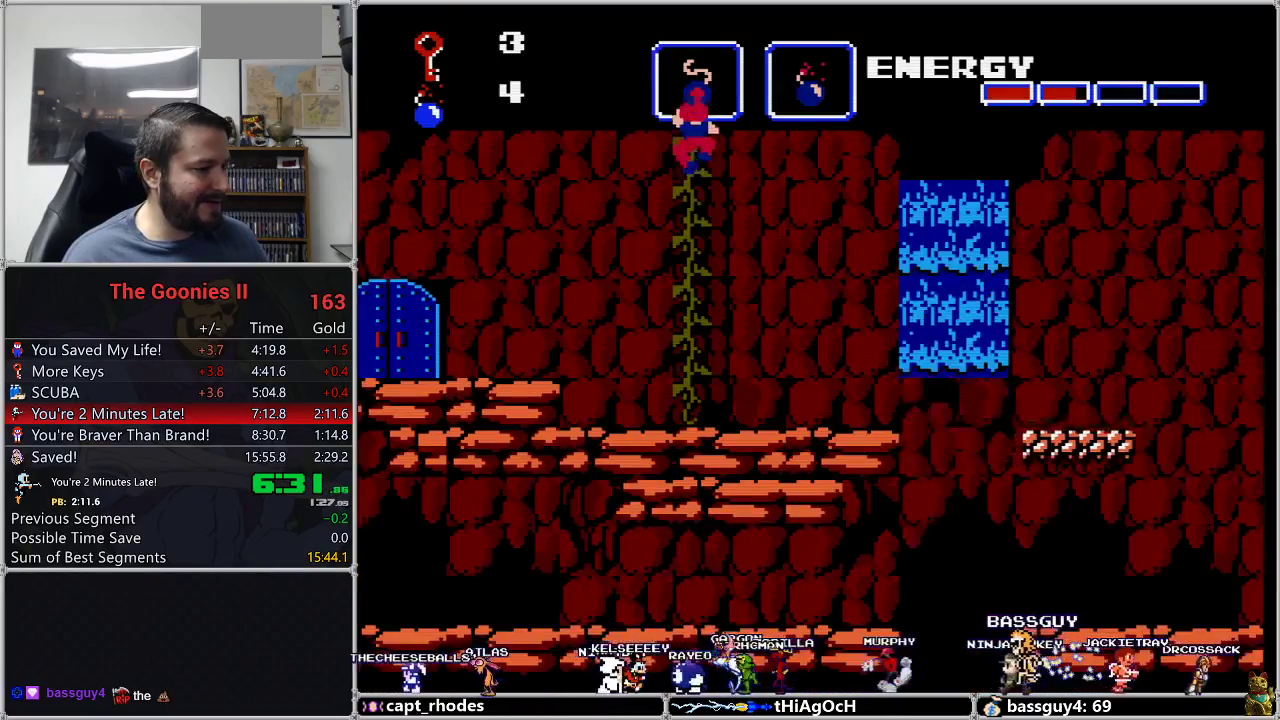
{"buttons": ["DPAD_DOWN", "DPAD_LEFT"], "events": [[67, "DPAD_LEFT", "down"]]}
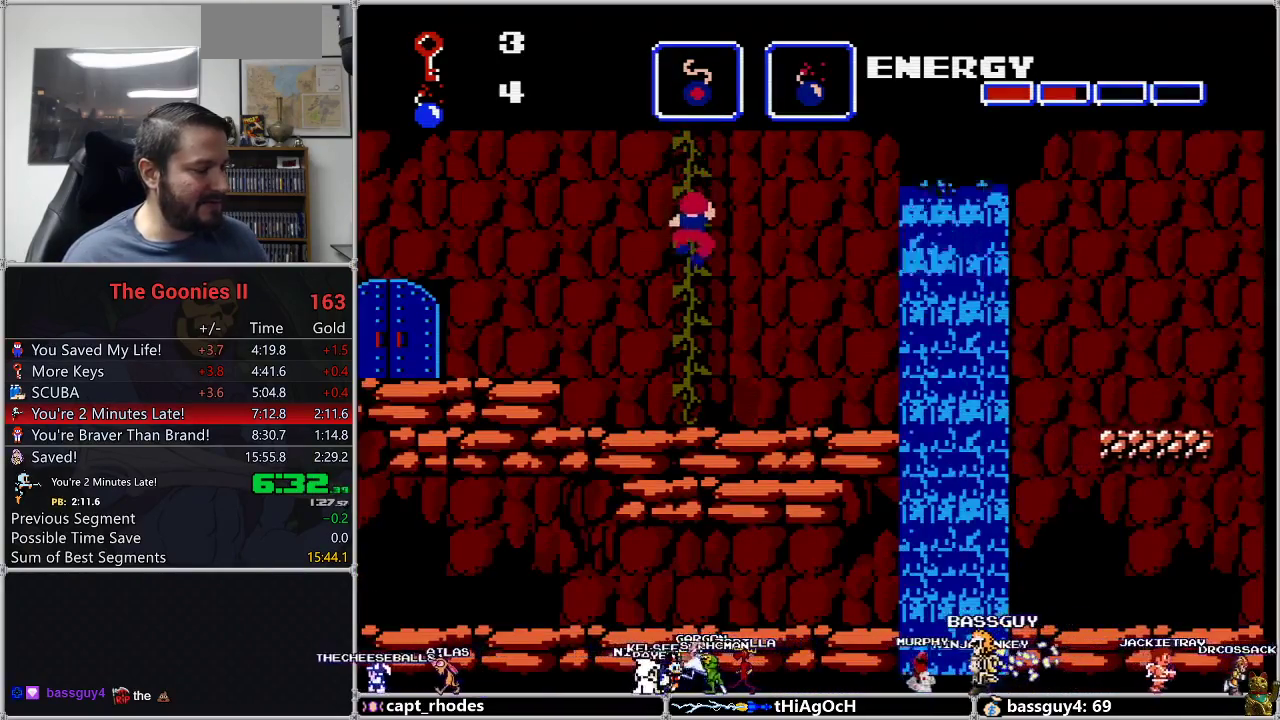
{"buttons": ["DPAD_DOWN", "DPAD_LEFT"], "events": []}
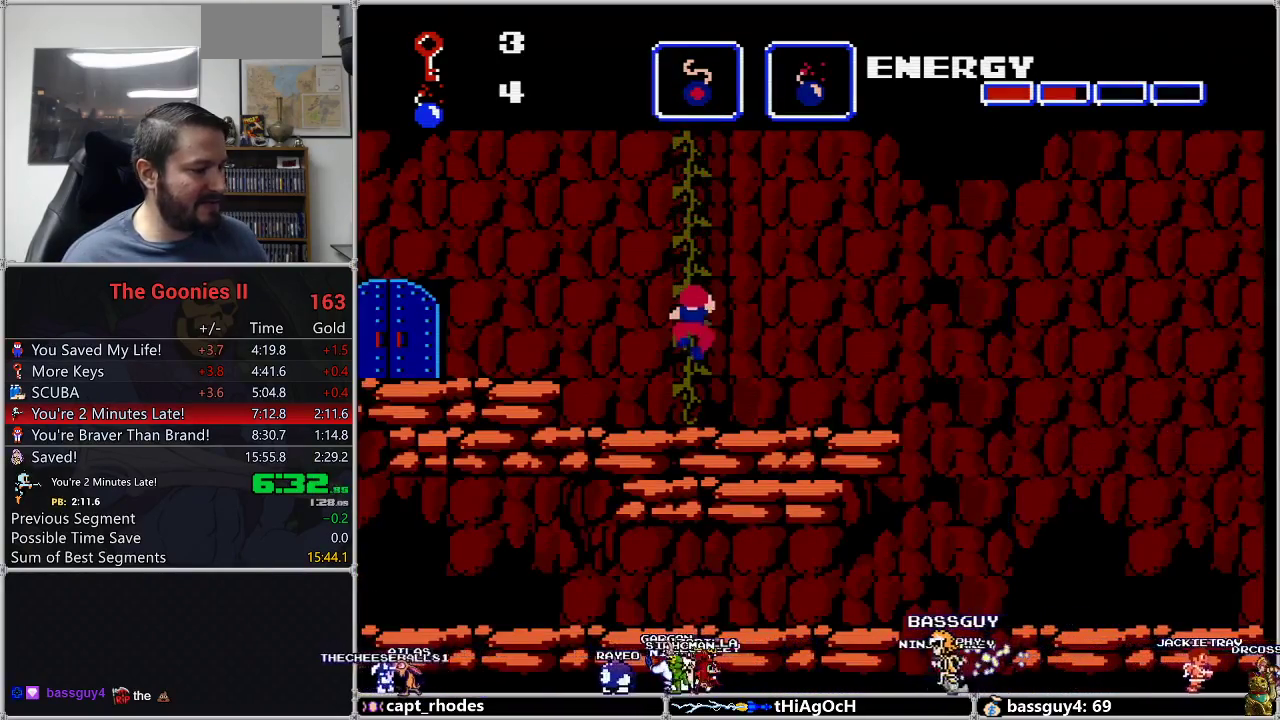
{"buttons": ["DPAD_DOWN", "DPAD_LEFT"], "events": []}
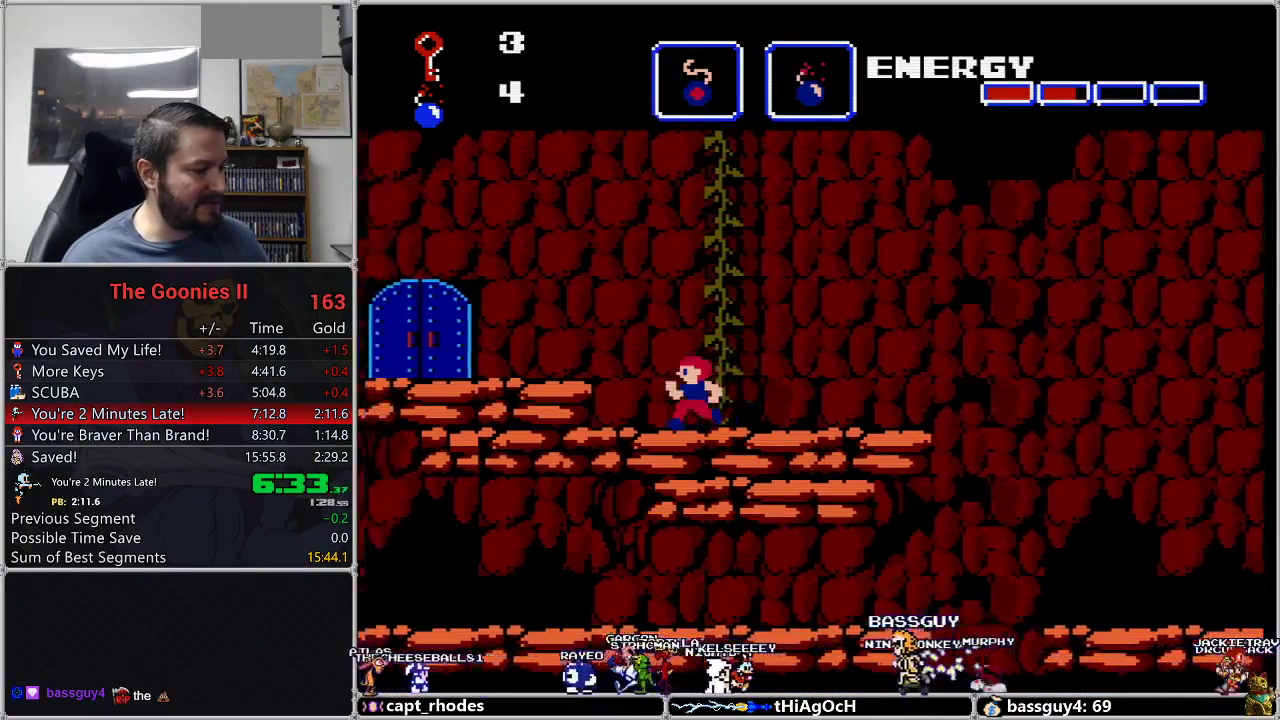
{"buttons": ["DPAD_LEFT"], "events": [[100, "A", "down"], [100, "DPAD_DOWN", "up"], [233, "A", "up"]]}
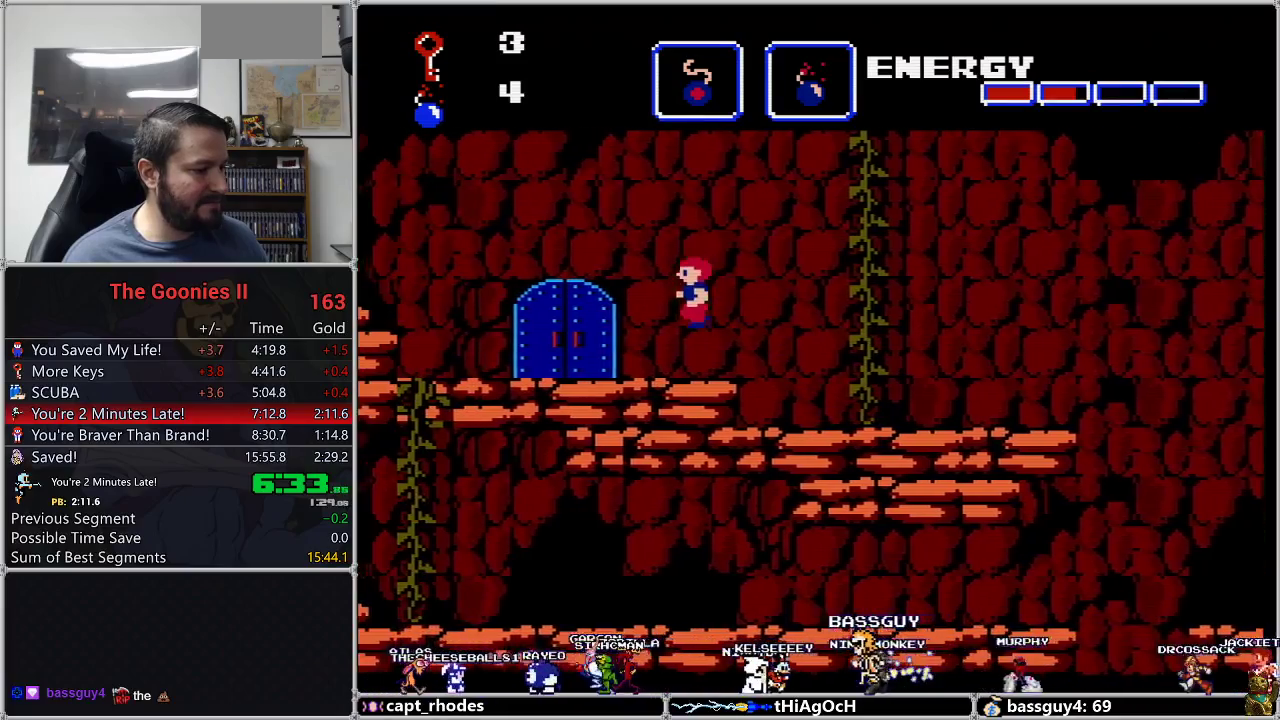
{"buttons": ["DPAD_LEFT"], "events": []}
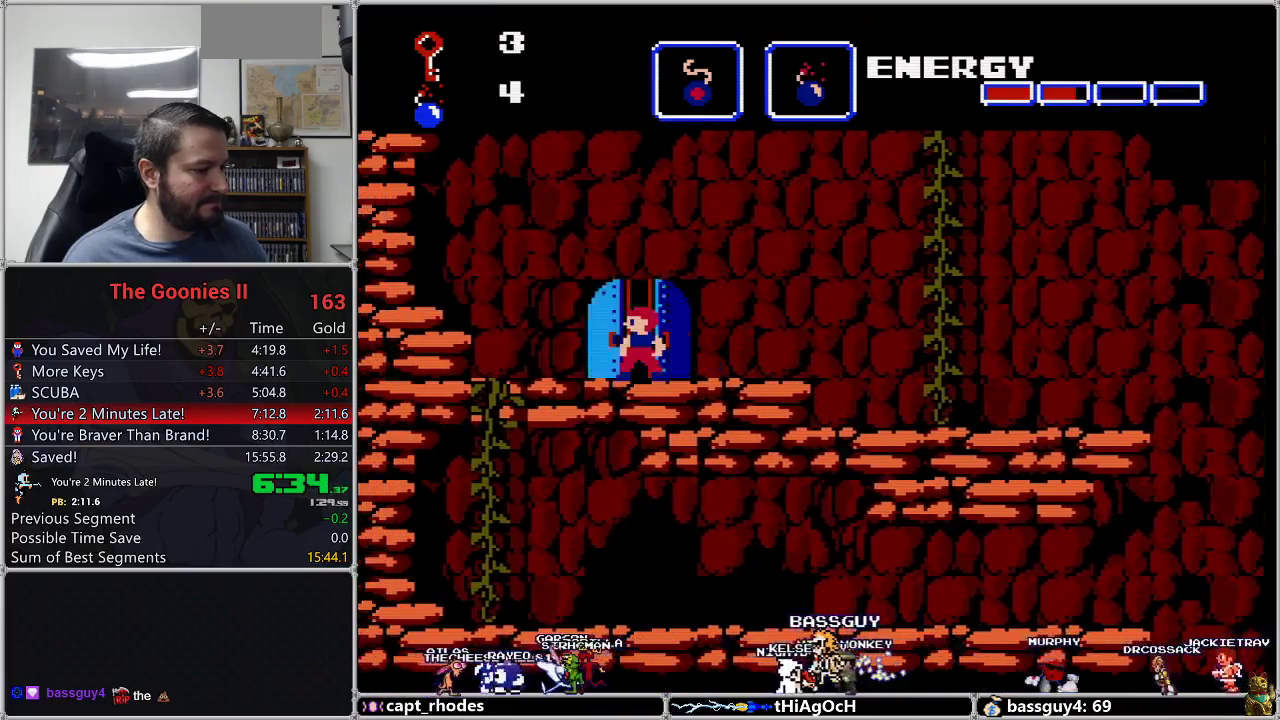
{"buttons": [], "events": [[17, "DPAD_UP", "down"], [50, "DPAD_LEFT", "up"], [133, "DPAD_UP", "up"]]}
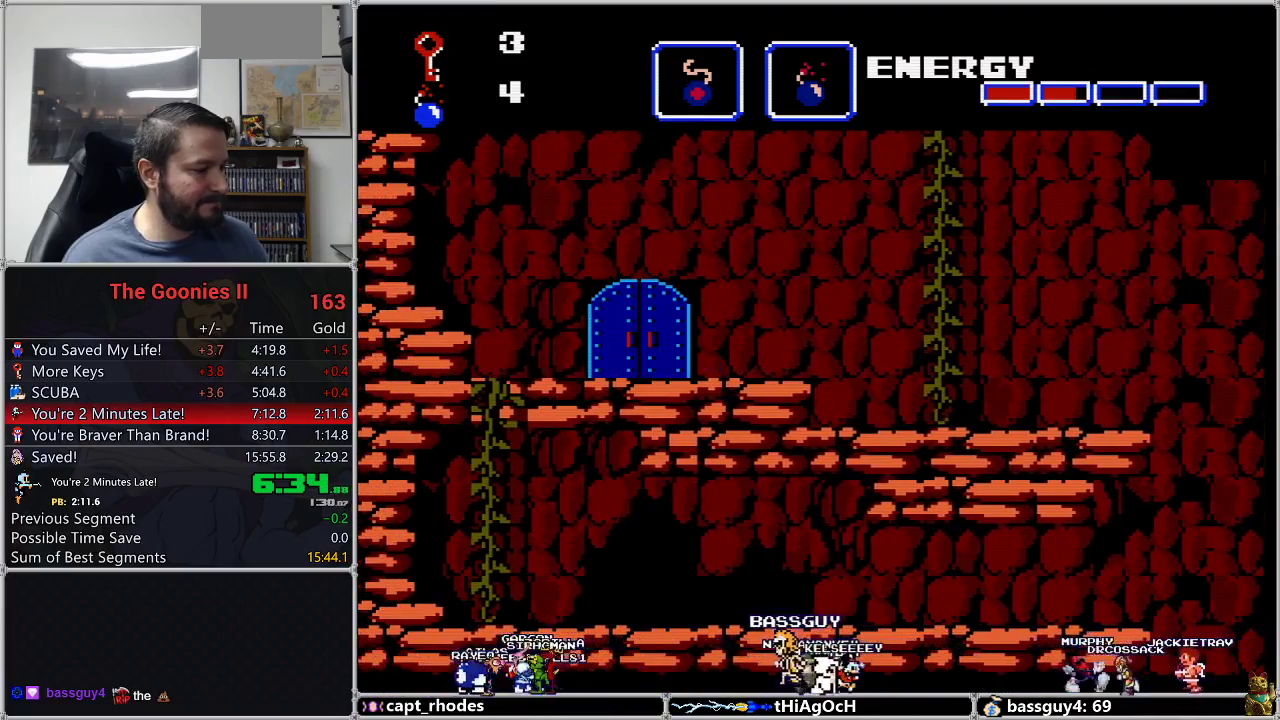
{"buttons": [], "events": []}
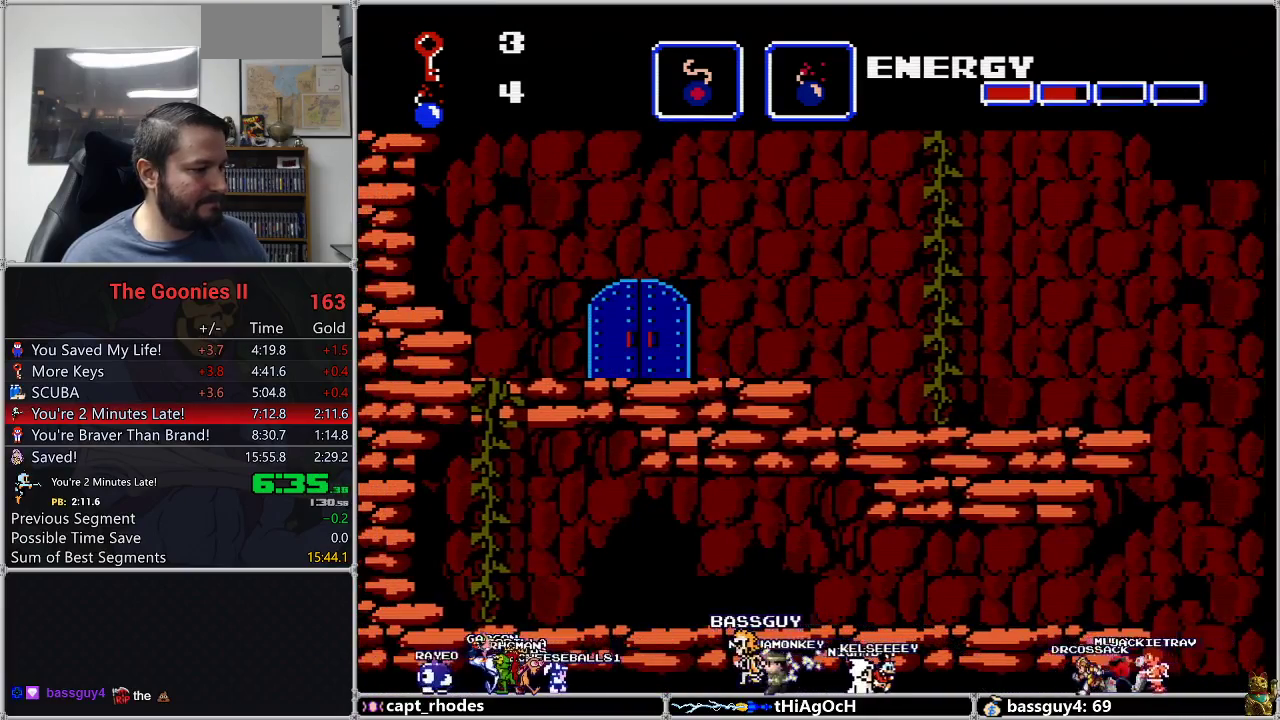
{"buttons": [], "events": []}
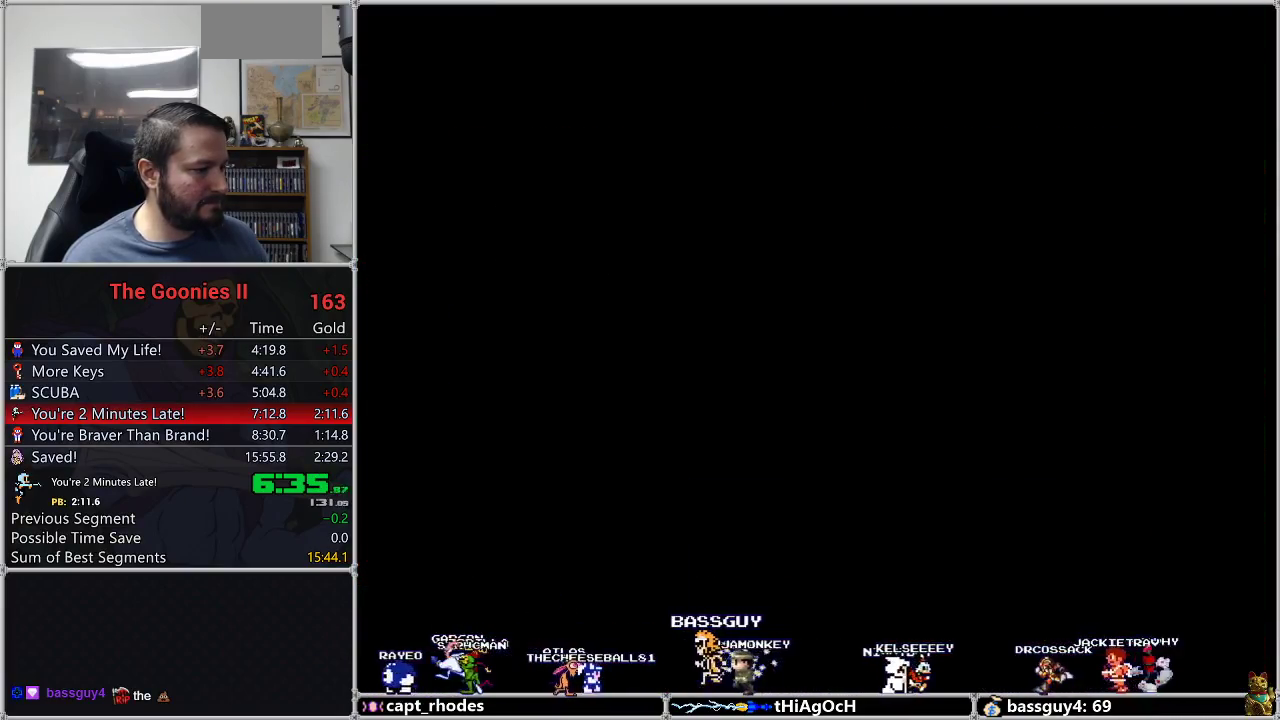
{"buttons": ["DPAD_LEFT"], "events": [[67, "A", "down"], [133, "A", "up"], [350, "DPAD_LEFT", "down"]]}
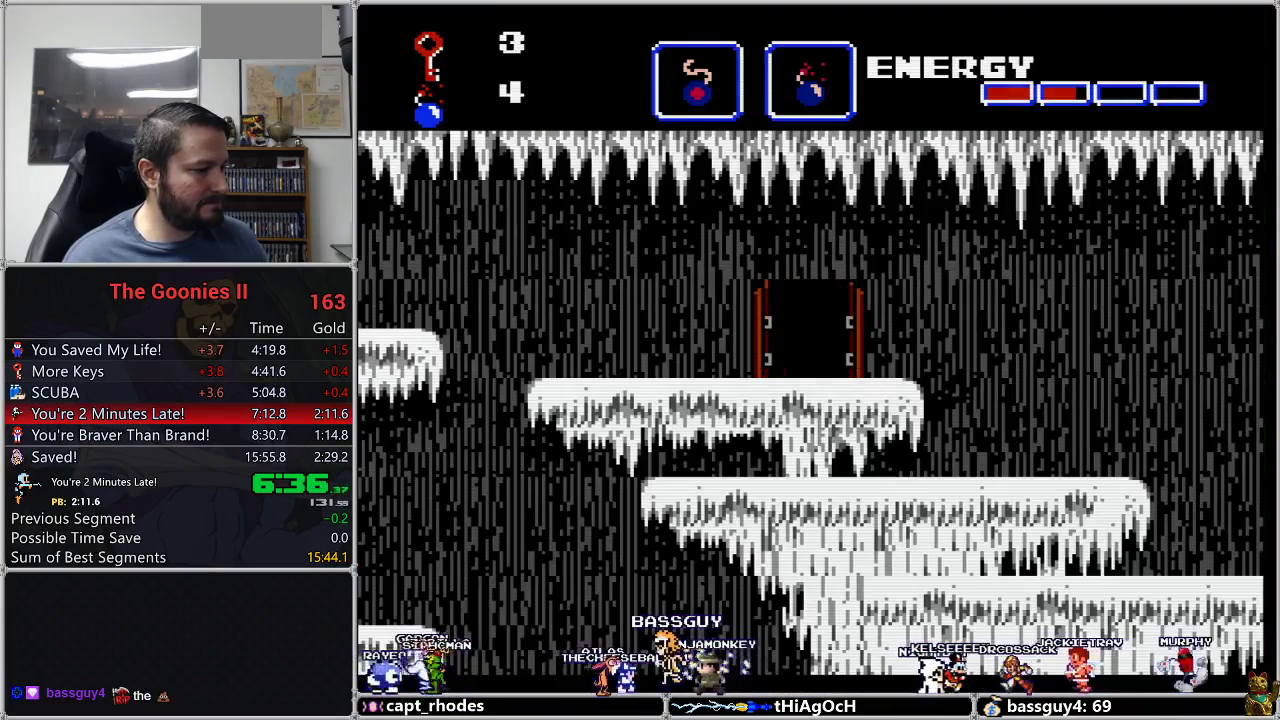
{"buttons": ["DPAD_LEFT"], "events": []}
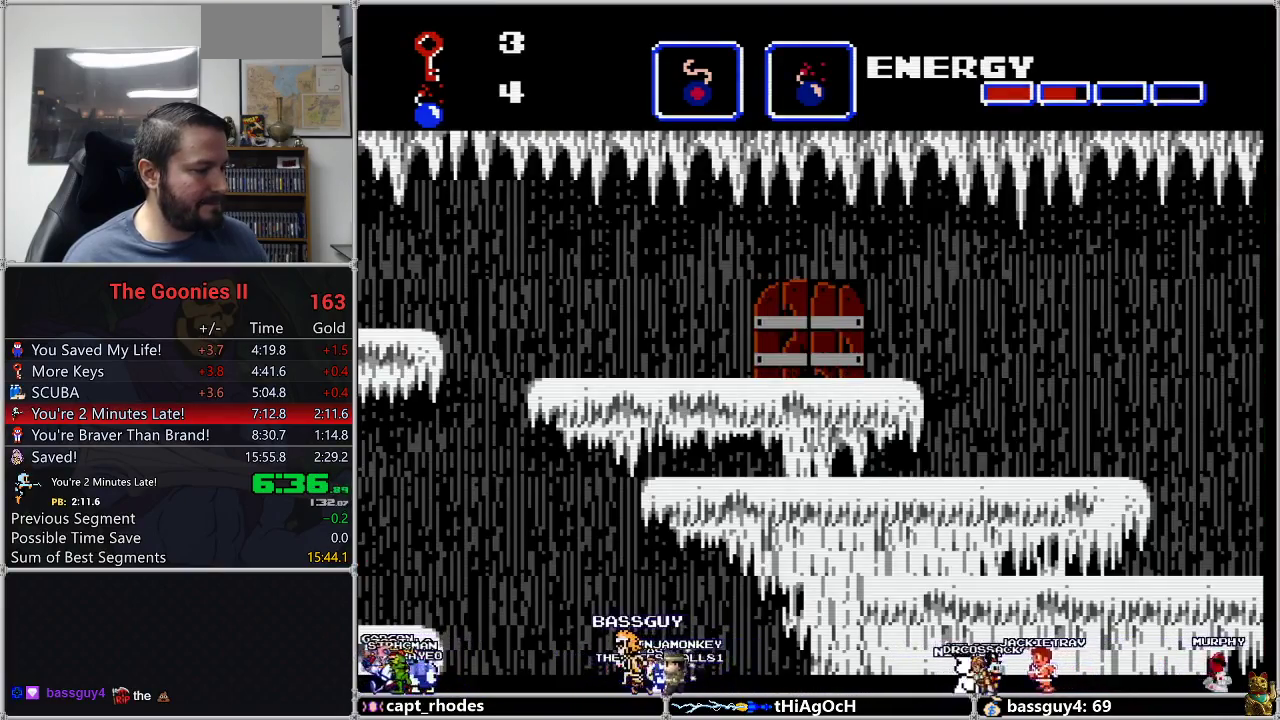
{"buttons": ["DPAD_LEFT"], "events": []}
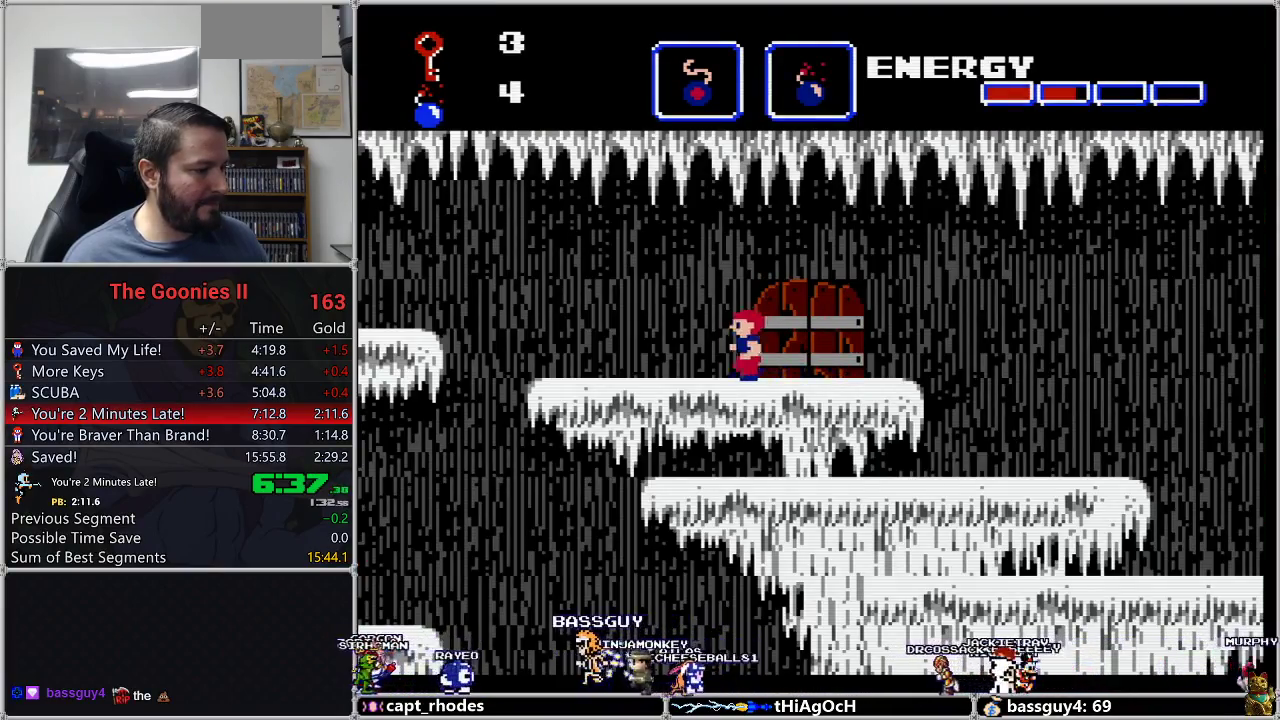
{"buttons": ["DPAD_LEFT"], "events": [[433, "A", "down"], [483, "A", "up"]]}
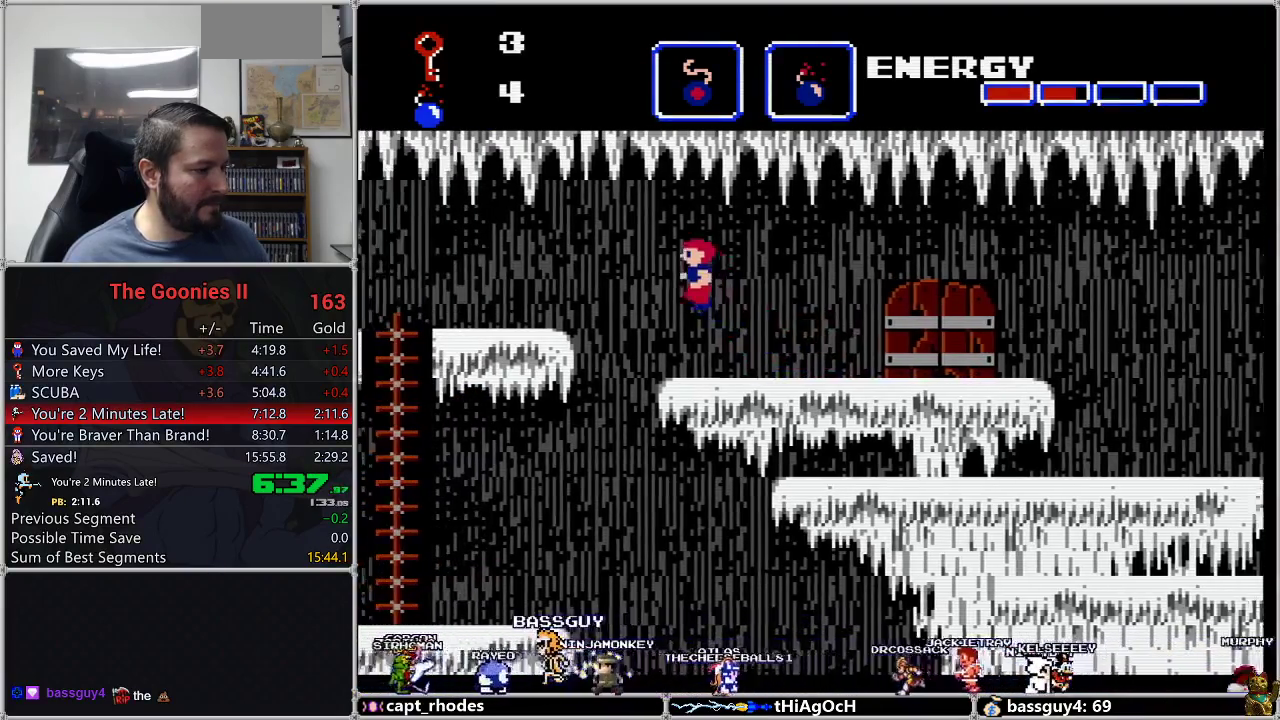
{"buttons": ["DPAD_LEFT"], "events": []}
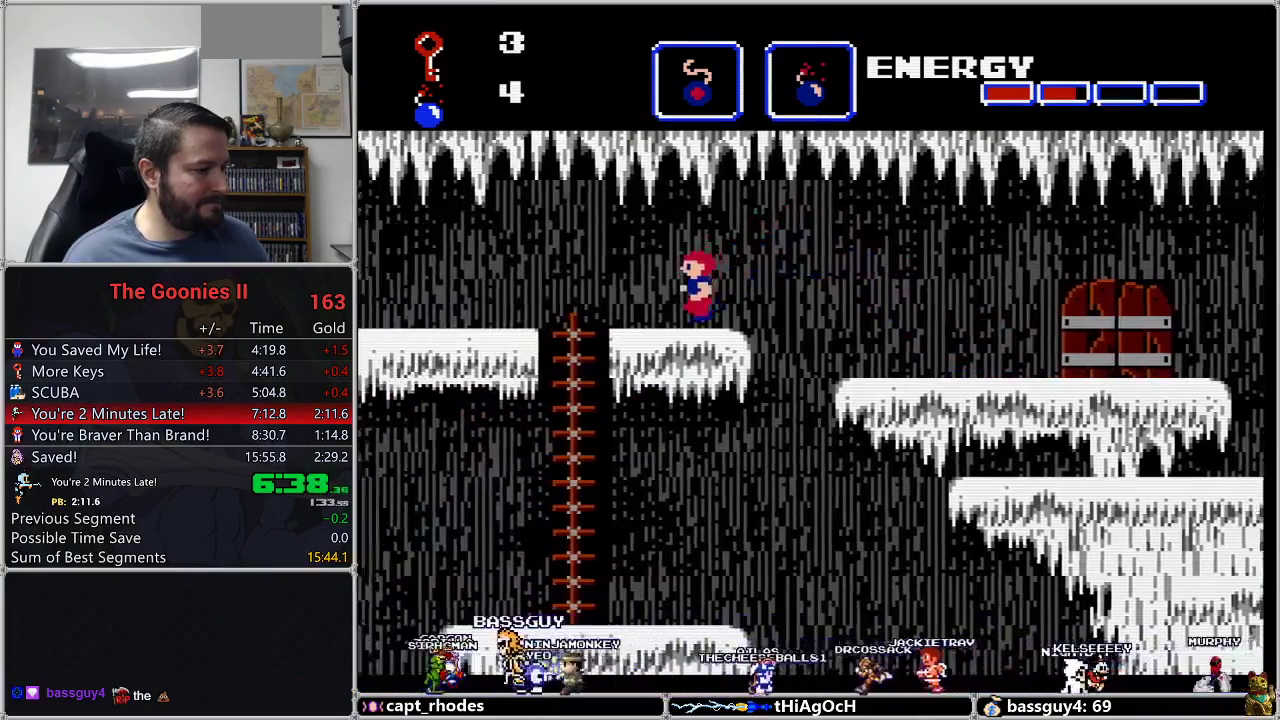
{"buttons": ["DPAD_LEFT"], "events": []}
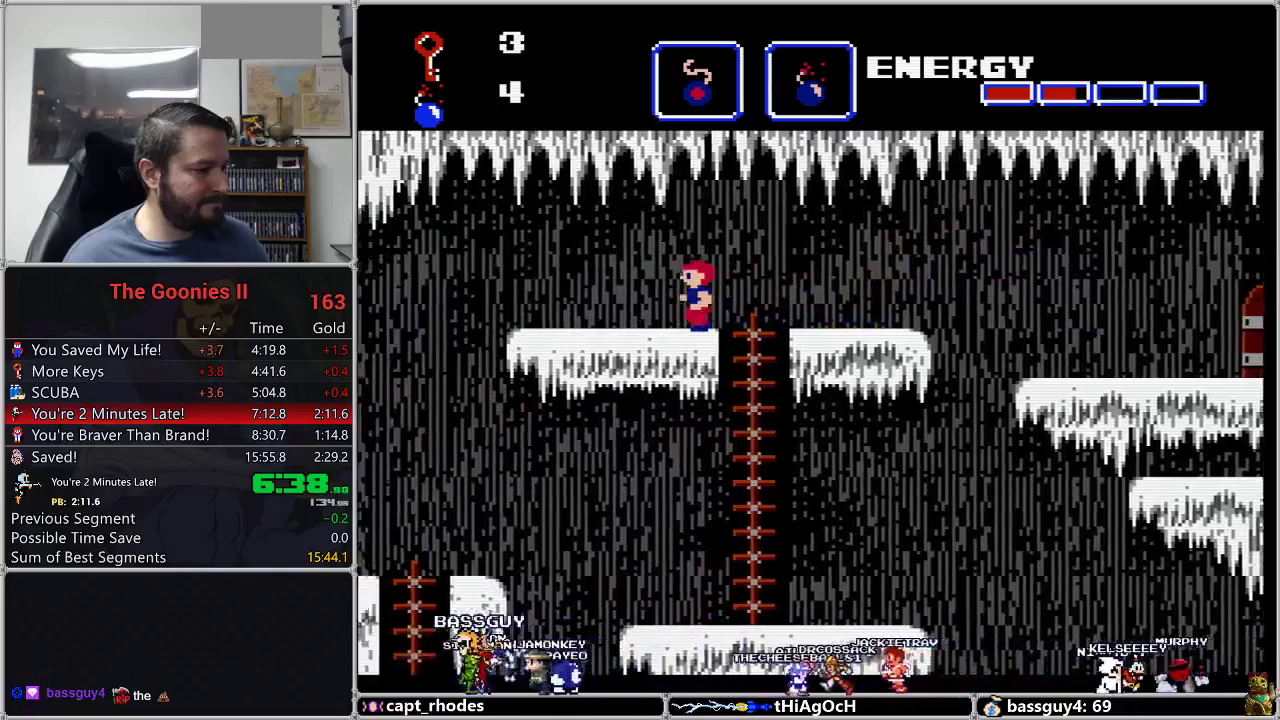
{"buttons": ["DPAD_LEFT"], "events": []}
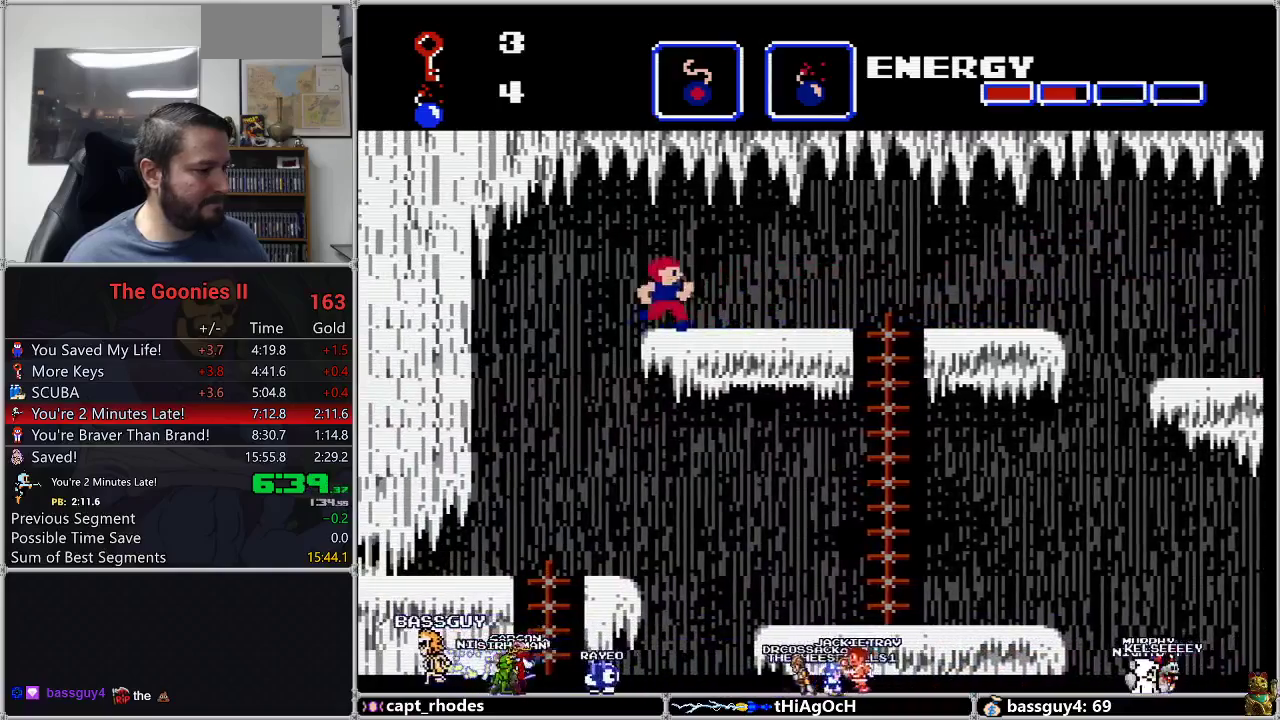
{"buttons": [], "events": [[17, "DPAD_LEFT", "up"], [117, "DPAD_RIGHT", "down"], [317, "DPAD_RIGHT", "up"]]}
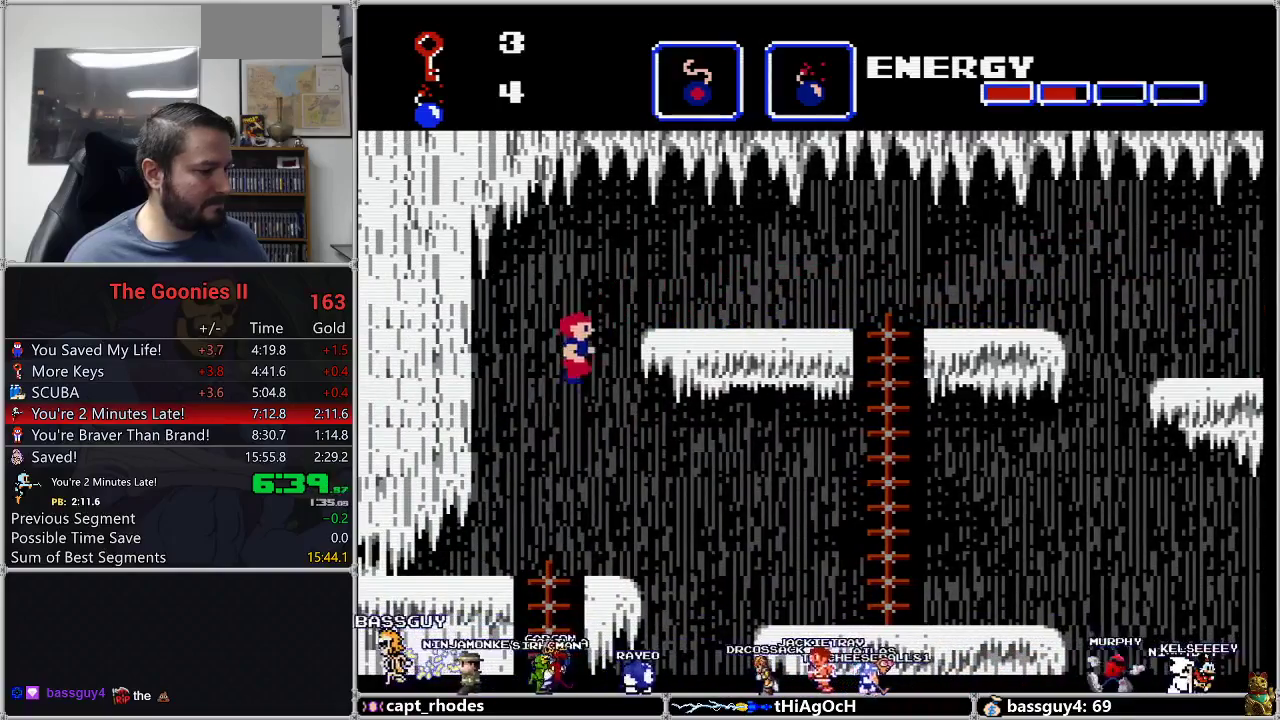
{"buttons": ["DPAD_DOWN"], "events": [[200, "DPAD_DOWN", "down"], [200, "DPAD_RIGHT", "down"], [333, "DPAD_RIGHT", "up"]]}
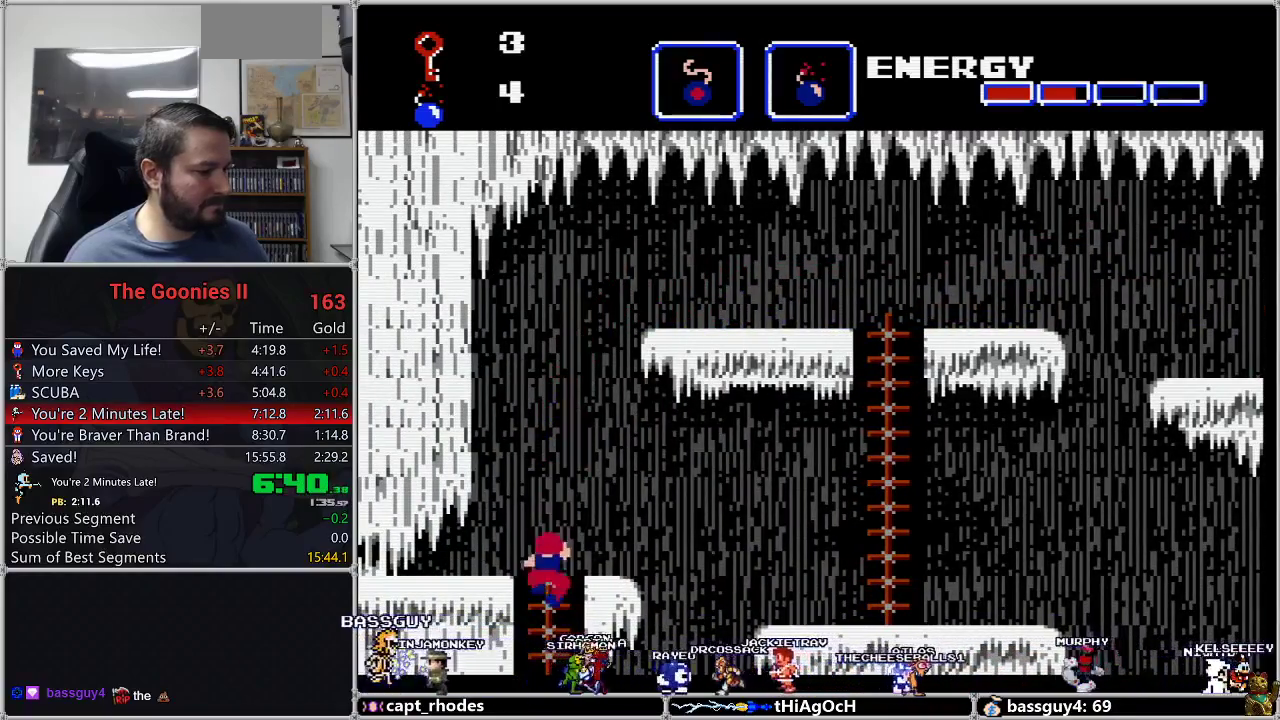
{"buttons": ["DPAD_DOWN"], "events": []}
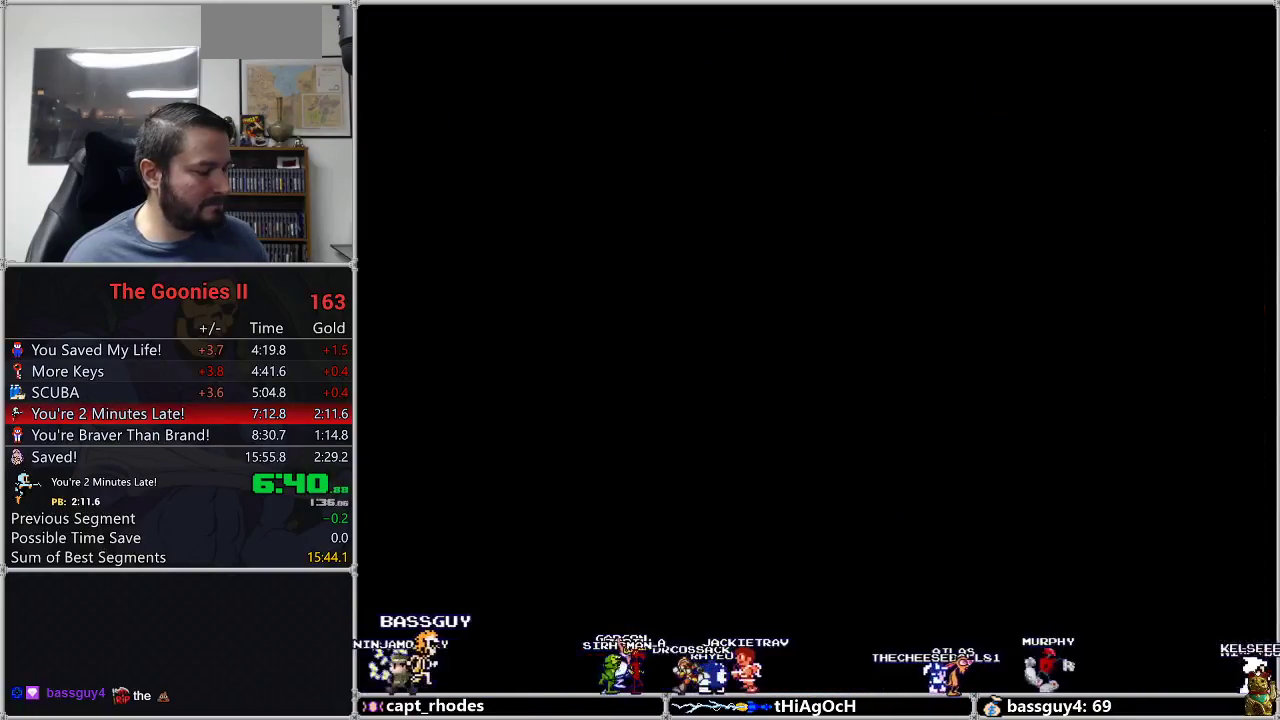
{"buttons": ["DPAD_DOWN", "DPAD_RIGHT"], "events": [[50, "DPAD_RIGHT", "down"]]}
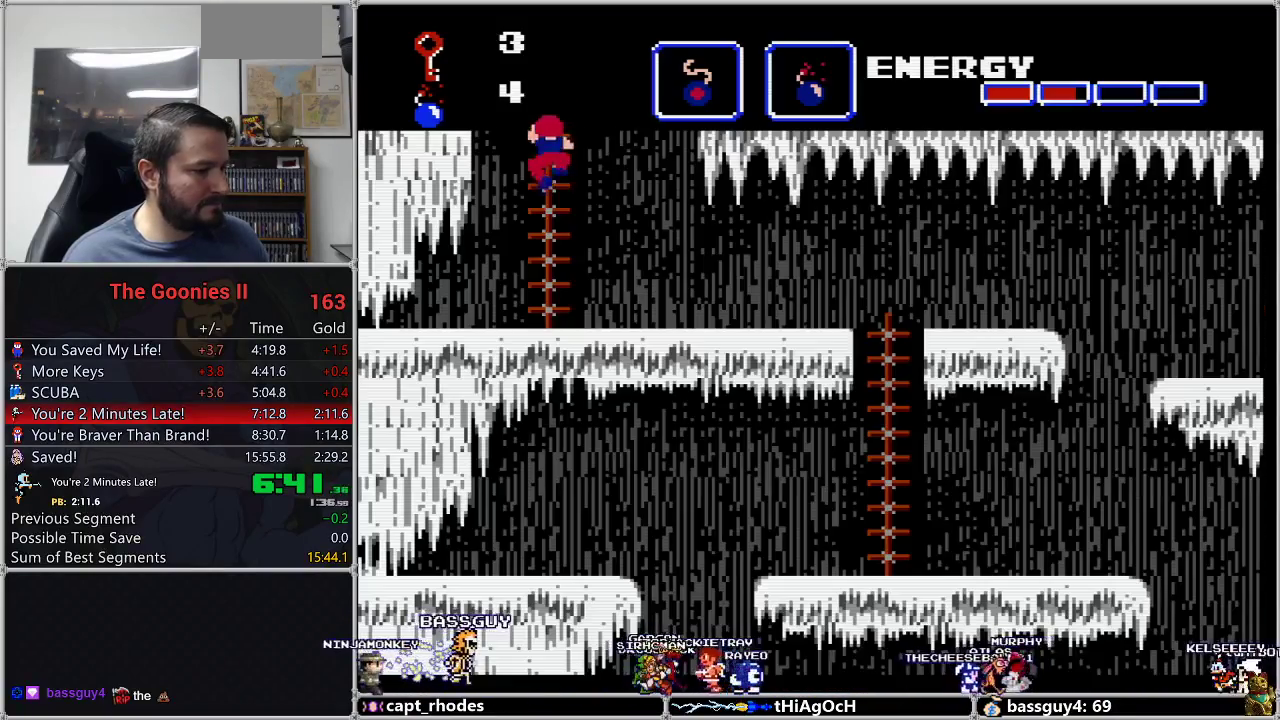
{"buttons": ["DPAD_DOWN", "DPAD_RIGHT"], "events": []}
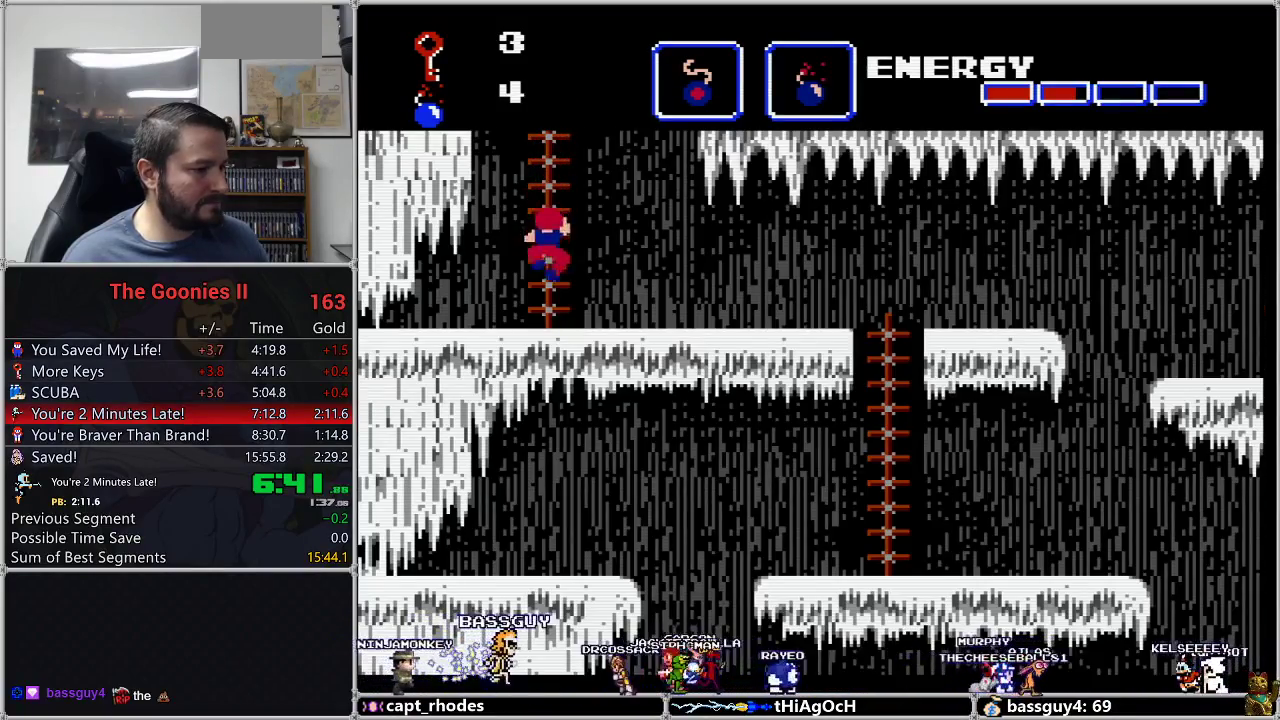
{"buttons": ["DPAD_RIGHT"], "events": [[383, "DPAD_DOWN", "up"]]}
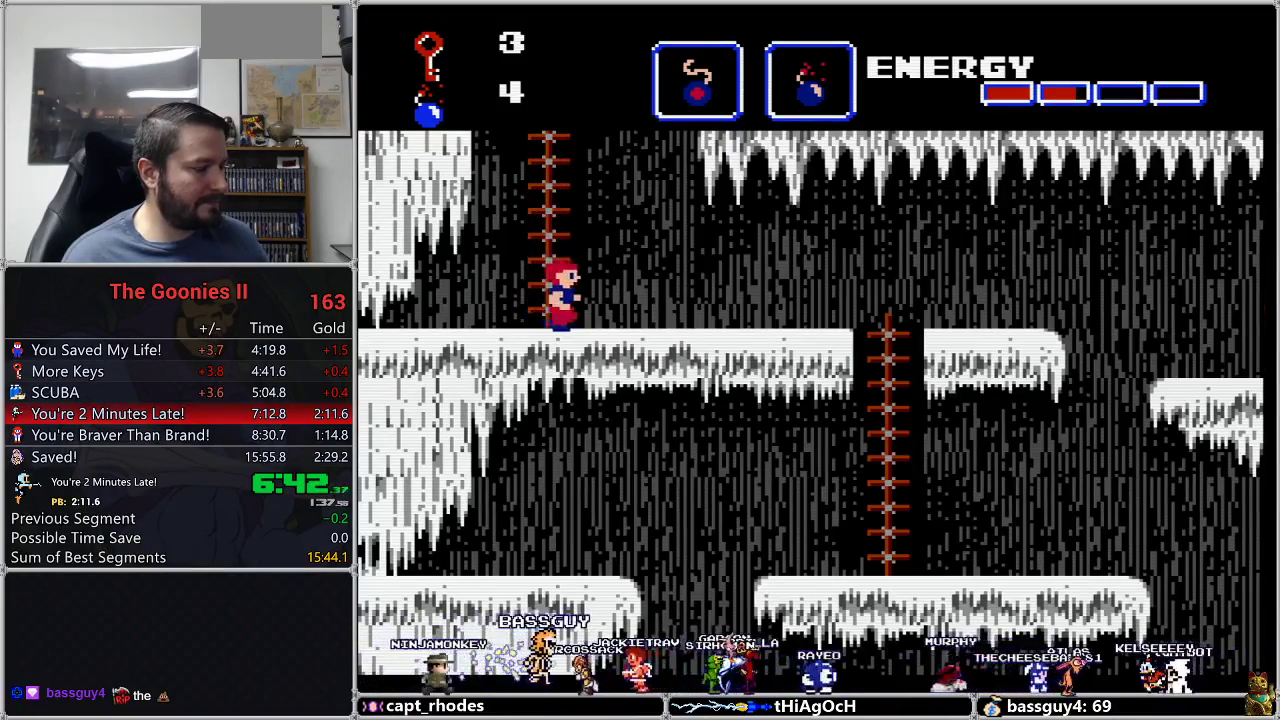
{"buttons": ["DPAD_RIGHT"], "events": []}
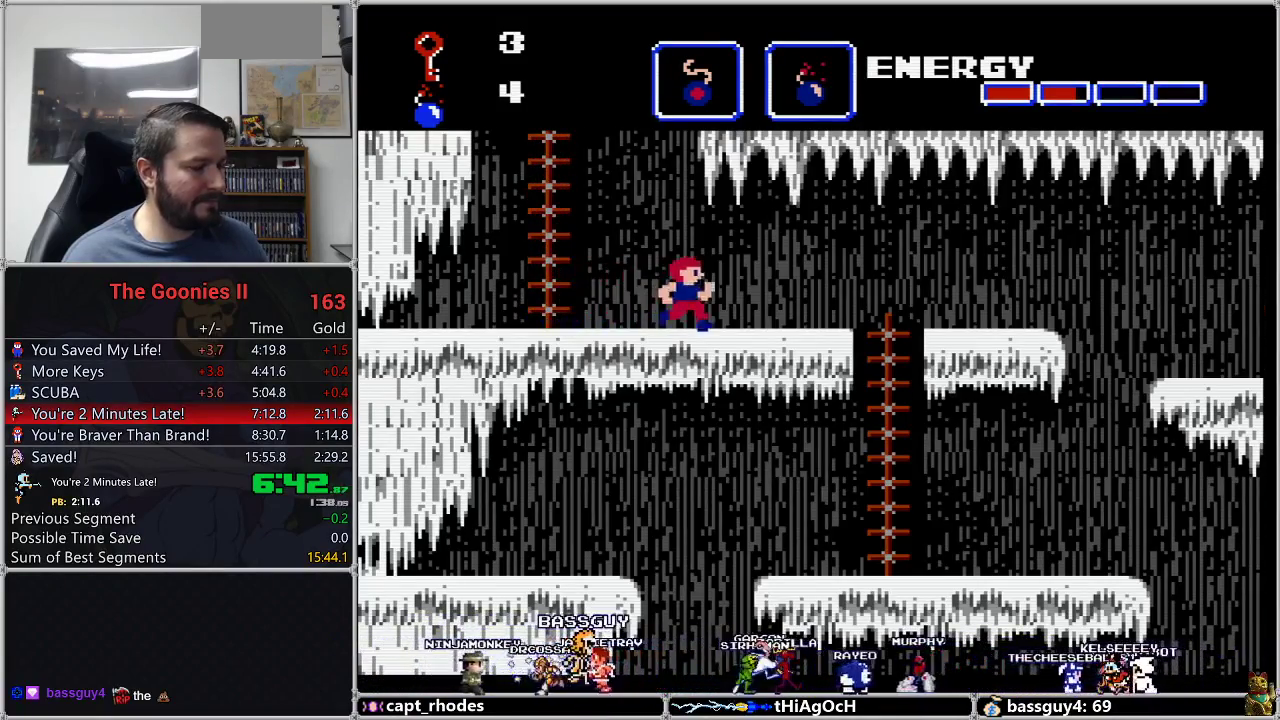
{"buttons": ["DPAD_RIGHT"], "events": []}
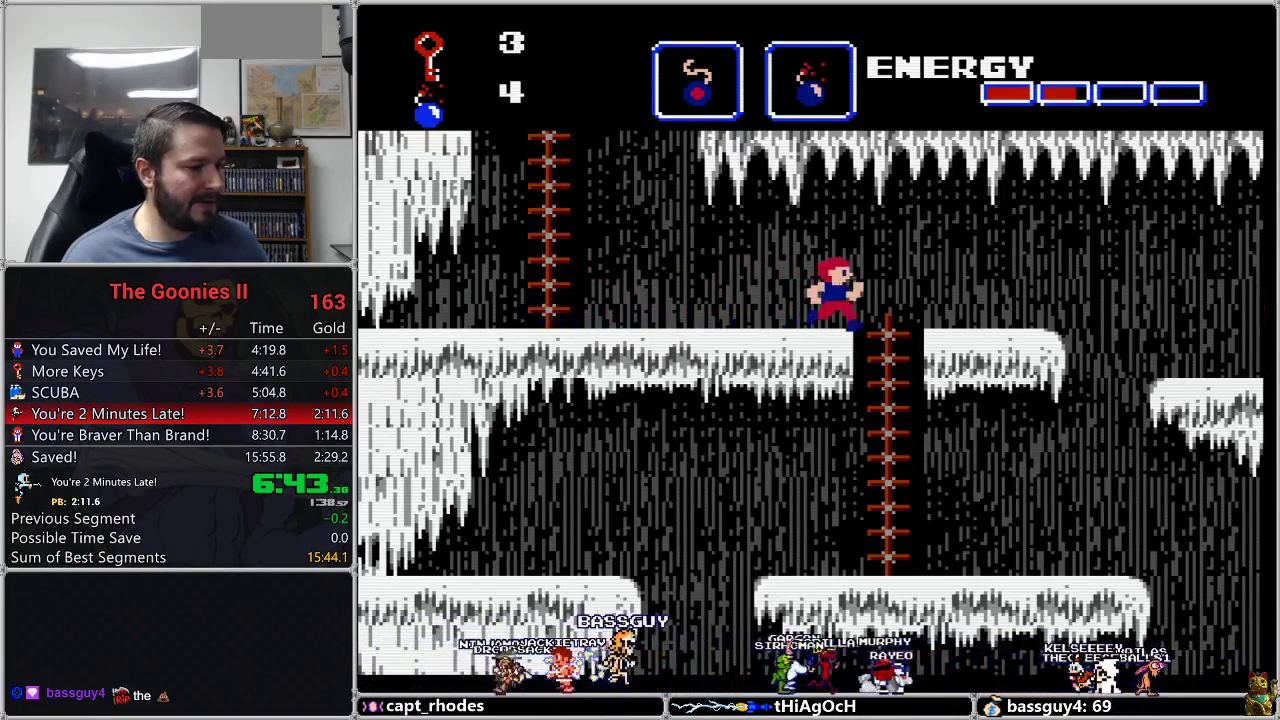
{"buttons": ["DPAD_RIGHT"], "events": []}
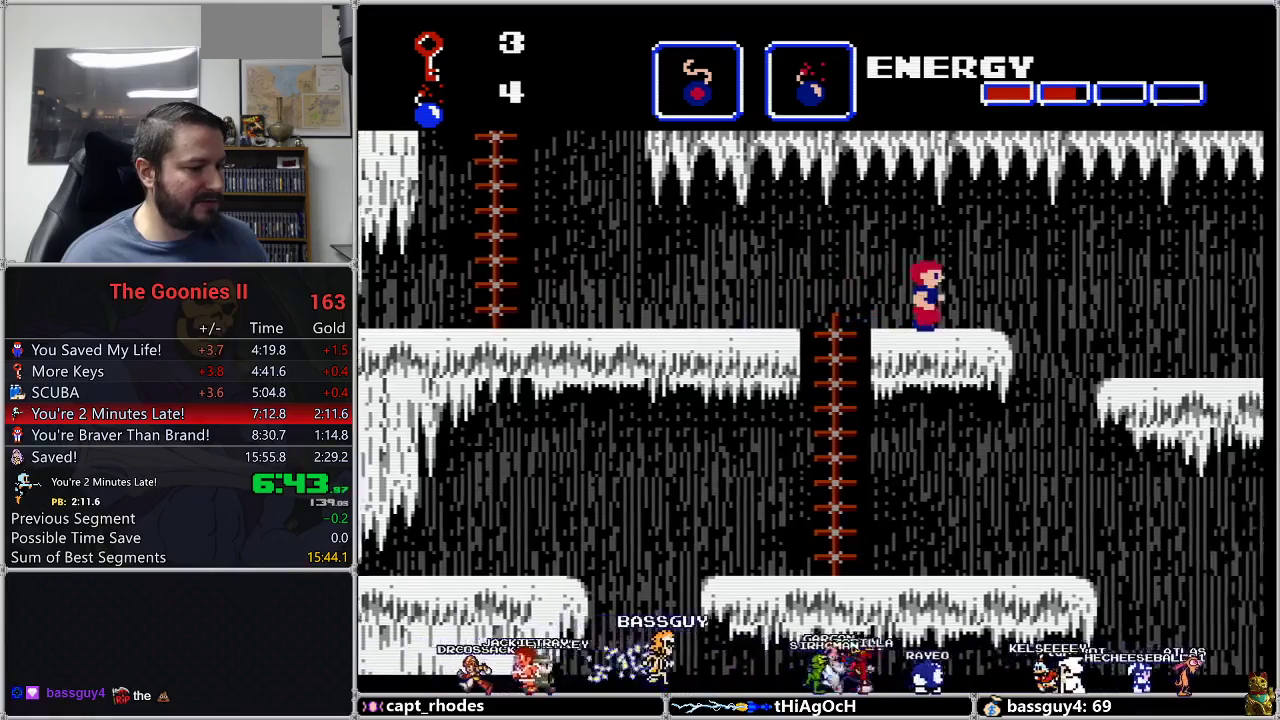
{"buttons": ["A", "DPAD_RIGHT"], "events": [[350, "A", "down"]]}